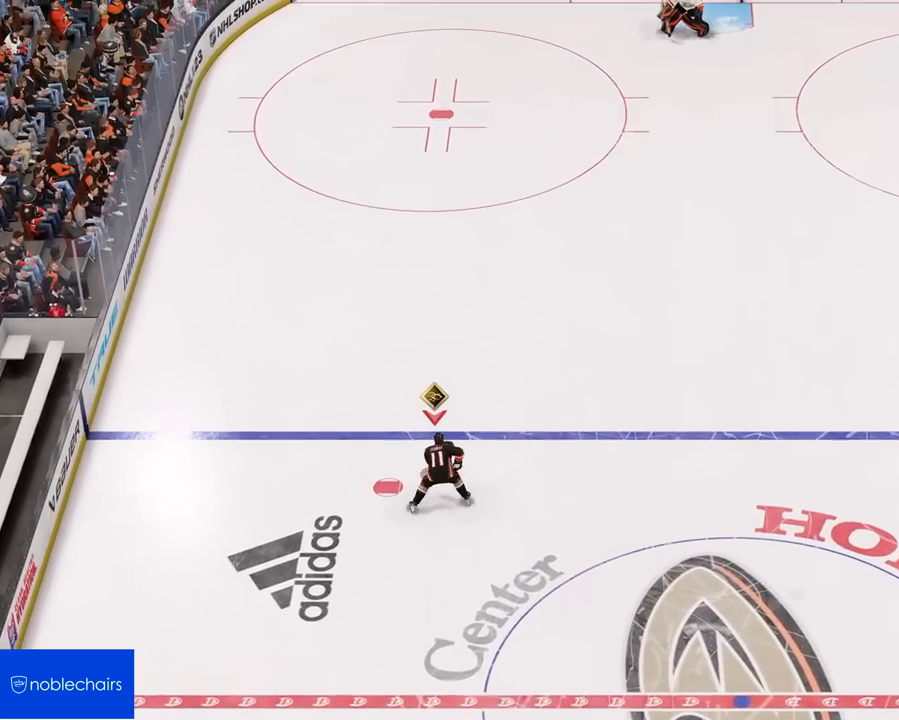
Gameplay with a controller (PlayStation layout); each line is a JSON object with the inputs held at the frame after it. "events" lists button and stick changes between this image and that frame as [ms after this image, input, new state], when the widget could be followed in between.
{"buttons": [], "left_stick": "up-right", "right_stick": "center", "events": [[167, "L1", "down"], [300, "L1", "up"]]}
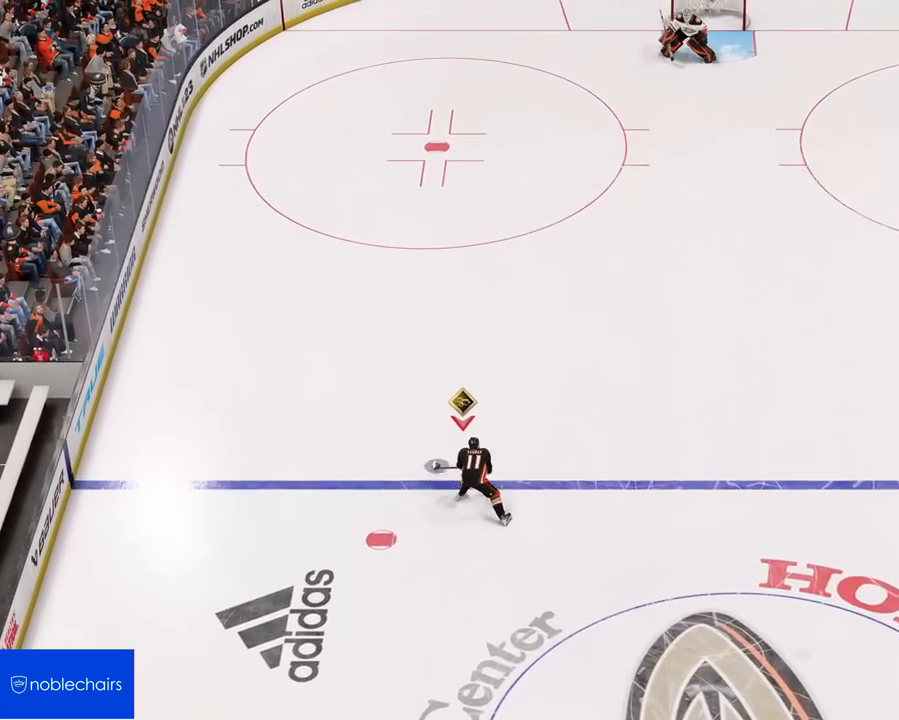
{"buttons": [], "left_stick": "up-right", "right_stick": "center", "events": []}
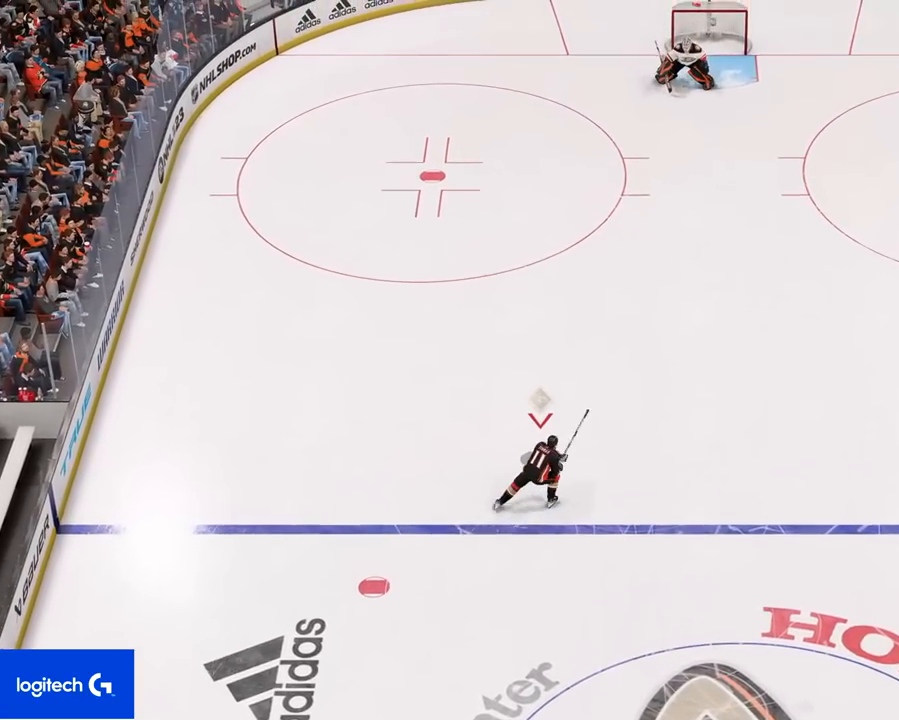
{"buttons": [], "left_stick": "up-right", "right_stick": "center", "events": []}
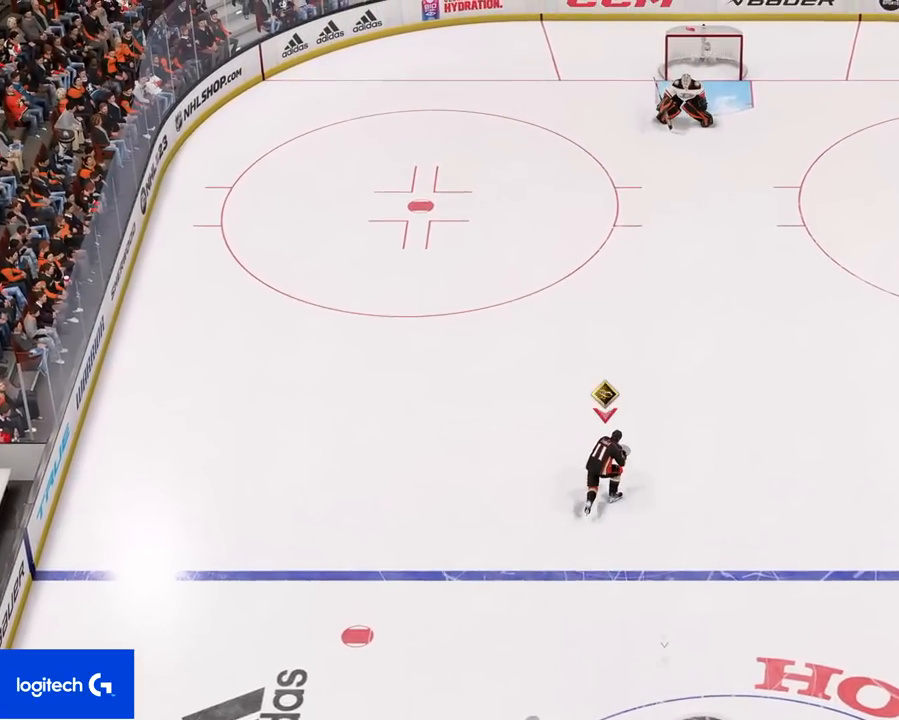
{"buttons": ["L1"], "left_stick": "up-right", "right_stick": "center", "events": [[400, "L1", "down"]]}
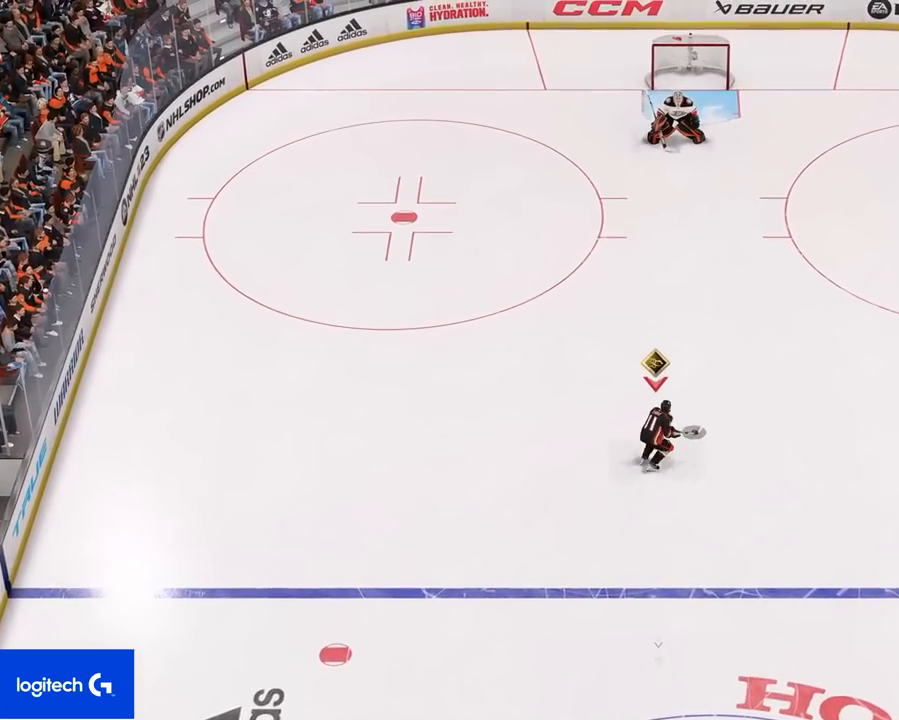
{"buttons": [], "left_stick": "up", "right_stick": "center", "events": [[100, "left_stick", "up"], [167, "right_stick", "left"], [267, "L1", "up"], [350, "right_stick", "center"]]}
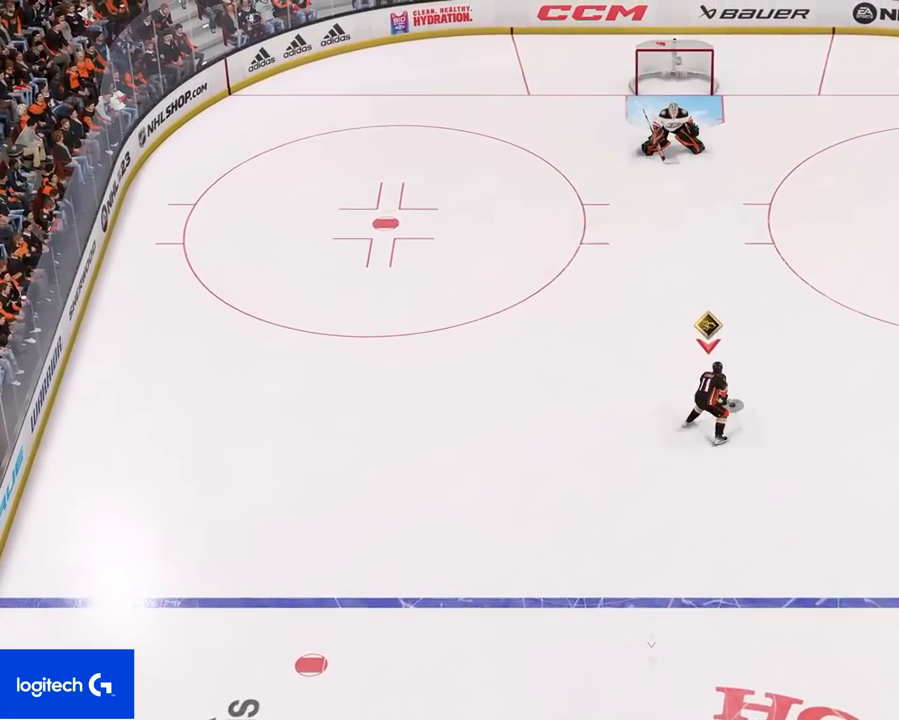
{"buttons": [], "left_stick": "up-left", "right_stick": "center", "events": [[367, "left_stick", "up-left"]]}
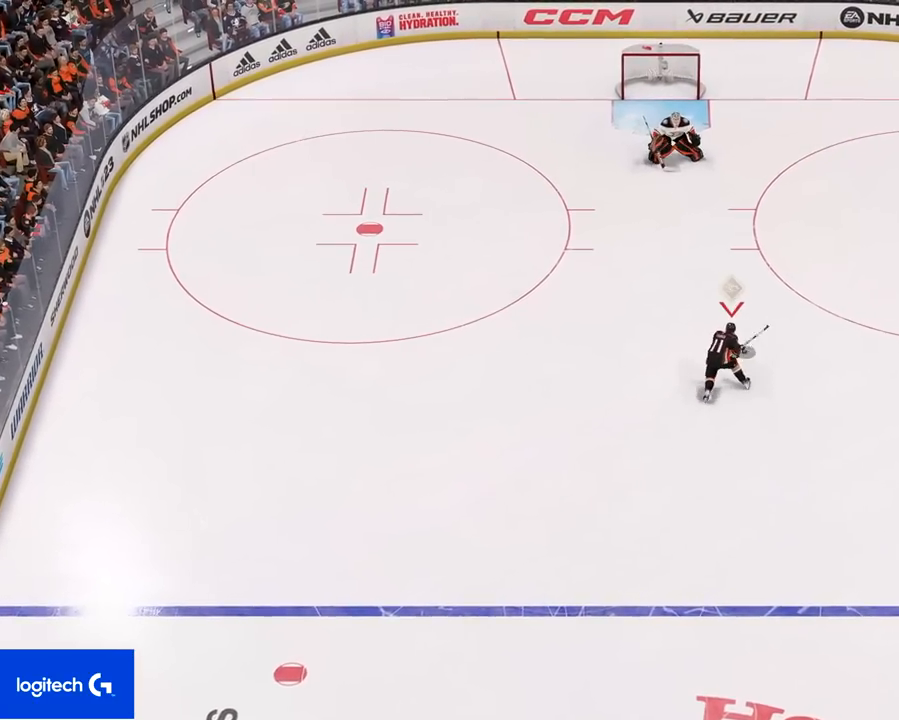
{"buttons": [], "left_stick": "up-left", "right_stick": "center", "events": []}